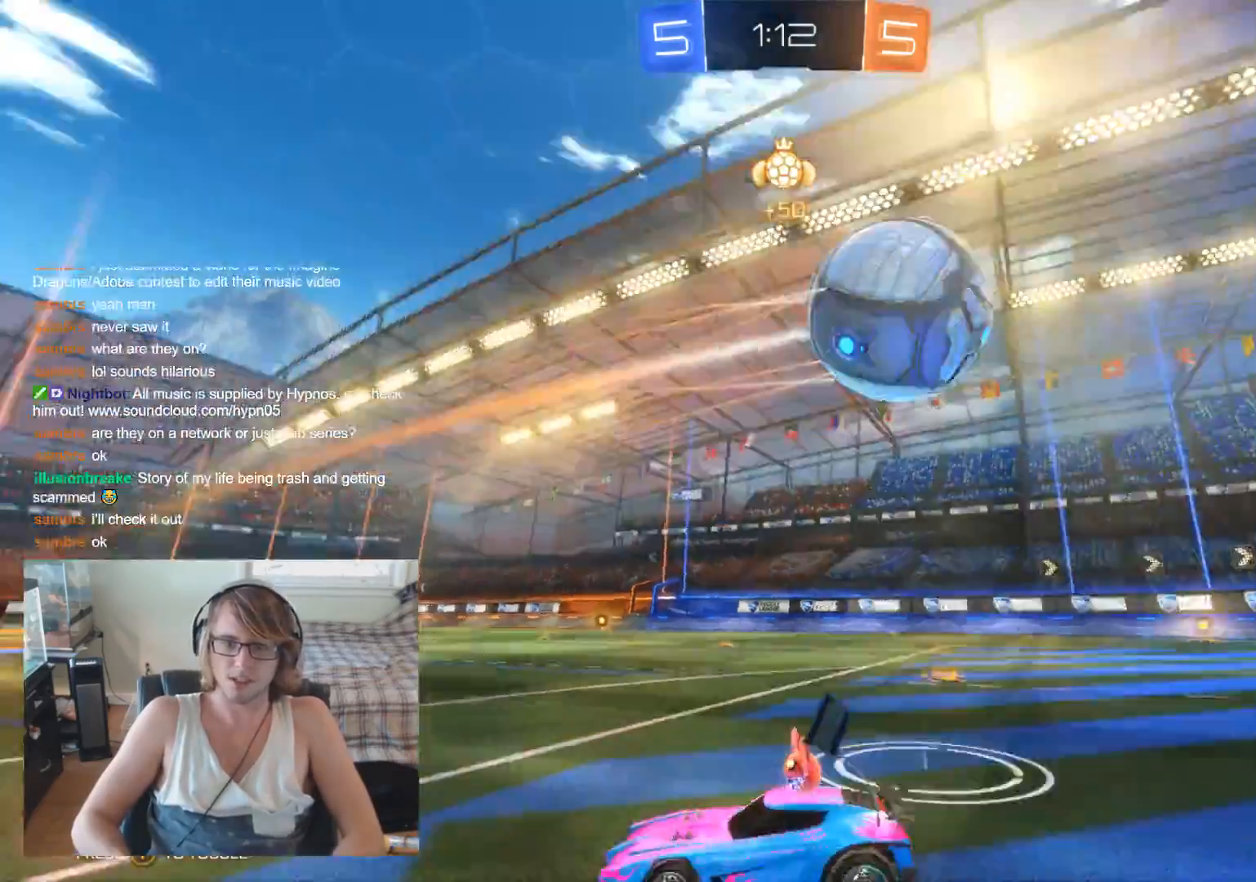
Gameplay with a controller (Xbox layout); each line is a JSON object with the inputs held at the frame after it. "events" lists button and stick changes between this image and that frame as [ms after this image, input, new state], when the widget could be followed in between.
{"buttons": ["L2"], "left_stick": "center", "right_stick": "center", "events": [[300, "left_stick", "right"], [433, "left_stick", "center"]]}
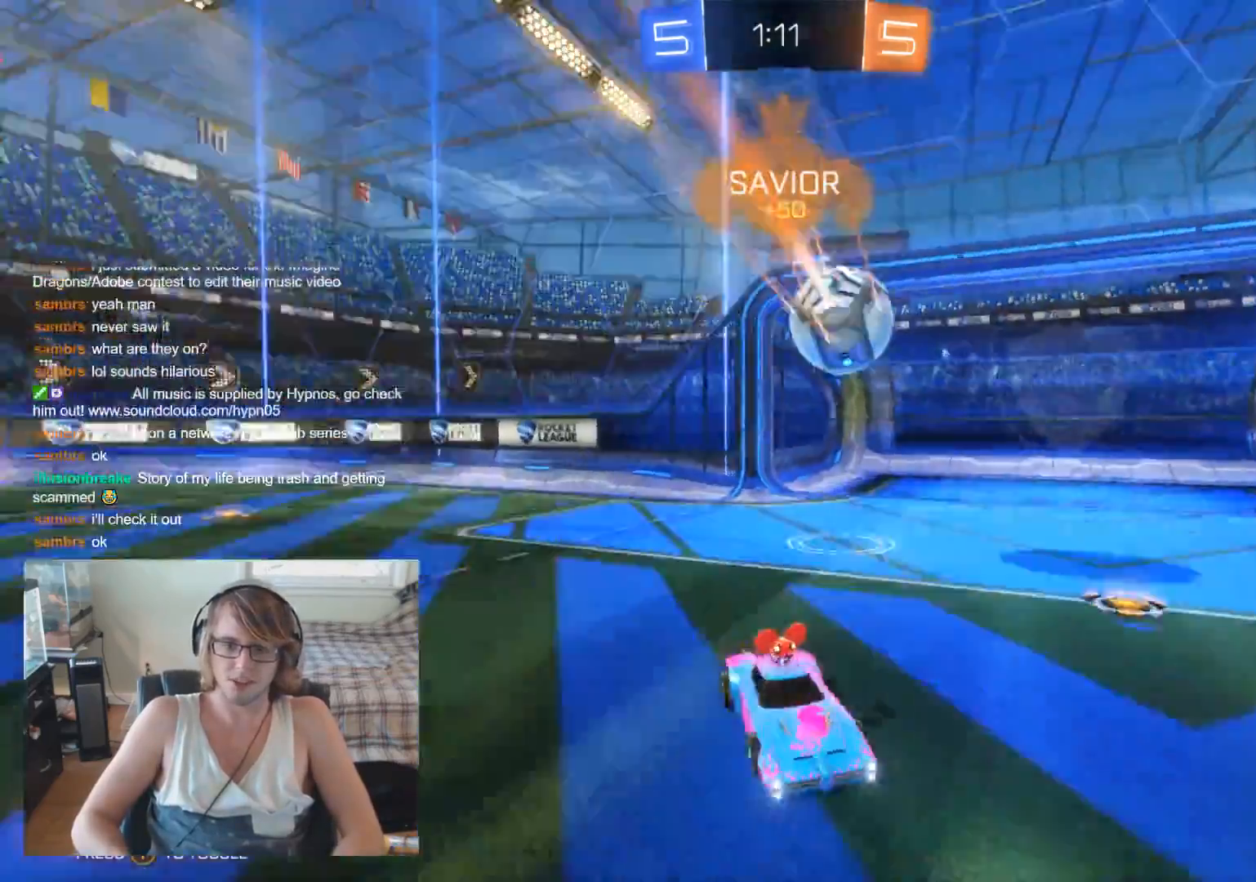
{"buttons": [], "left_stick": "center", "right_stick": "center", "events": [[233, "L2", "up"]]}
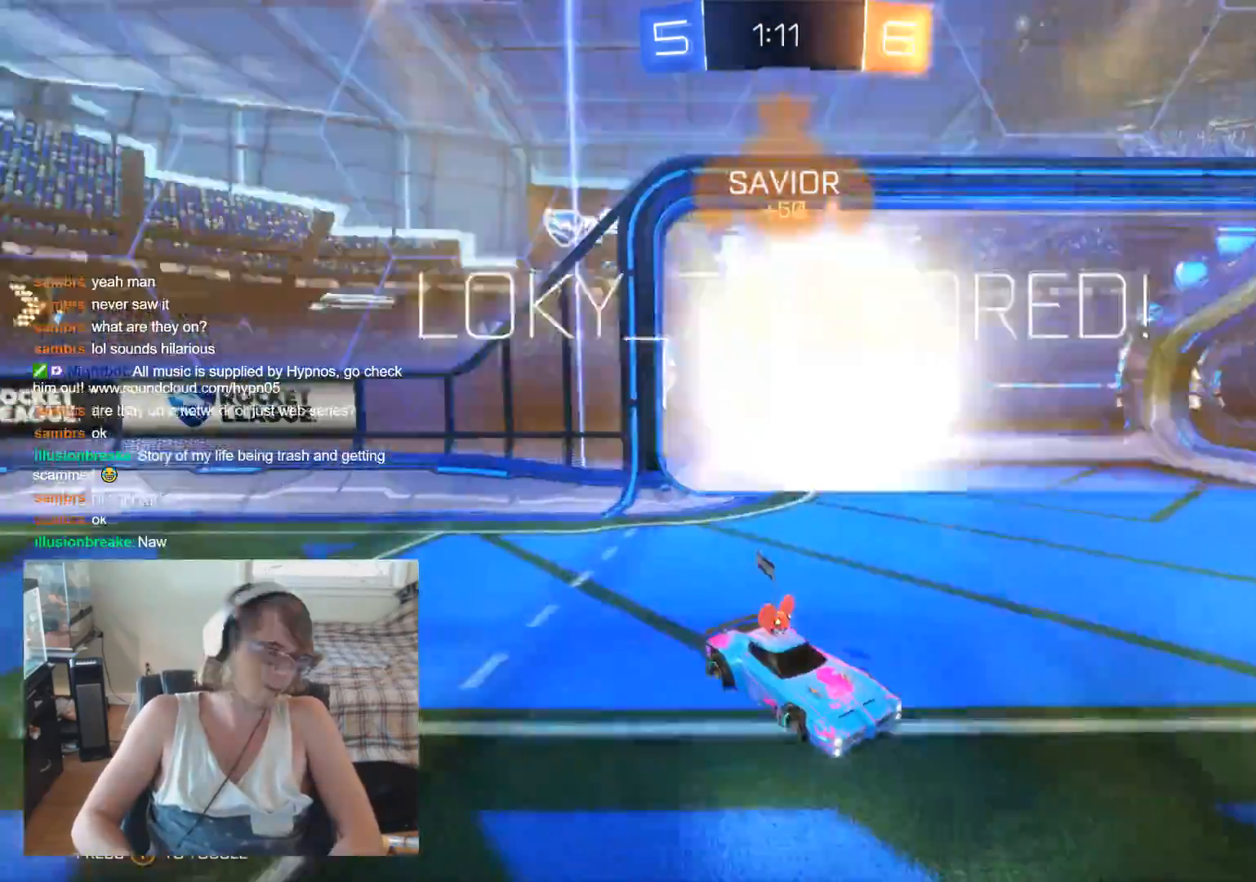
{"buttons": [], "left_stick": "center", "right_stick": "center", "events": []}
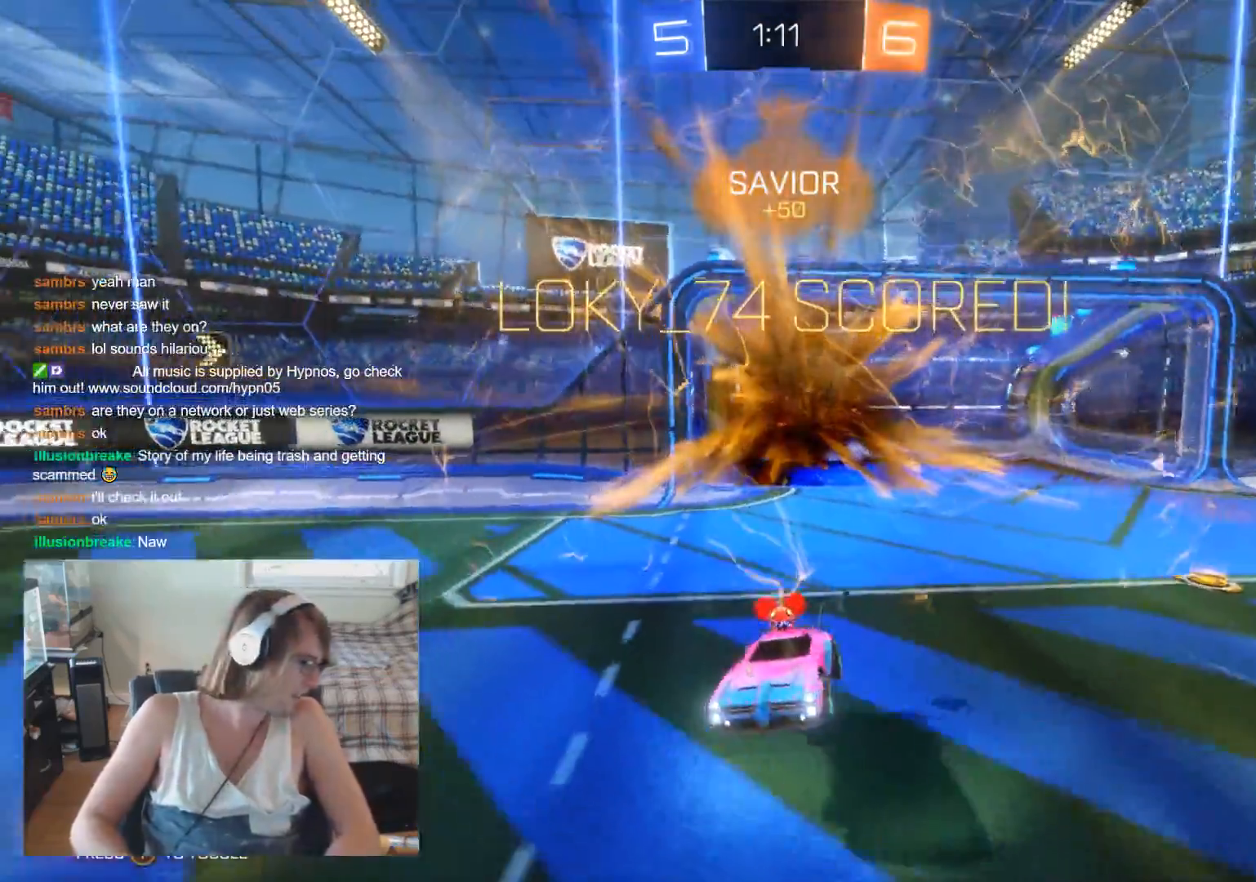
{"buttons": [], "left_stick": "center", "right_stick": "center", "events": []}
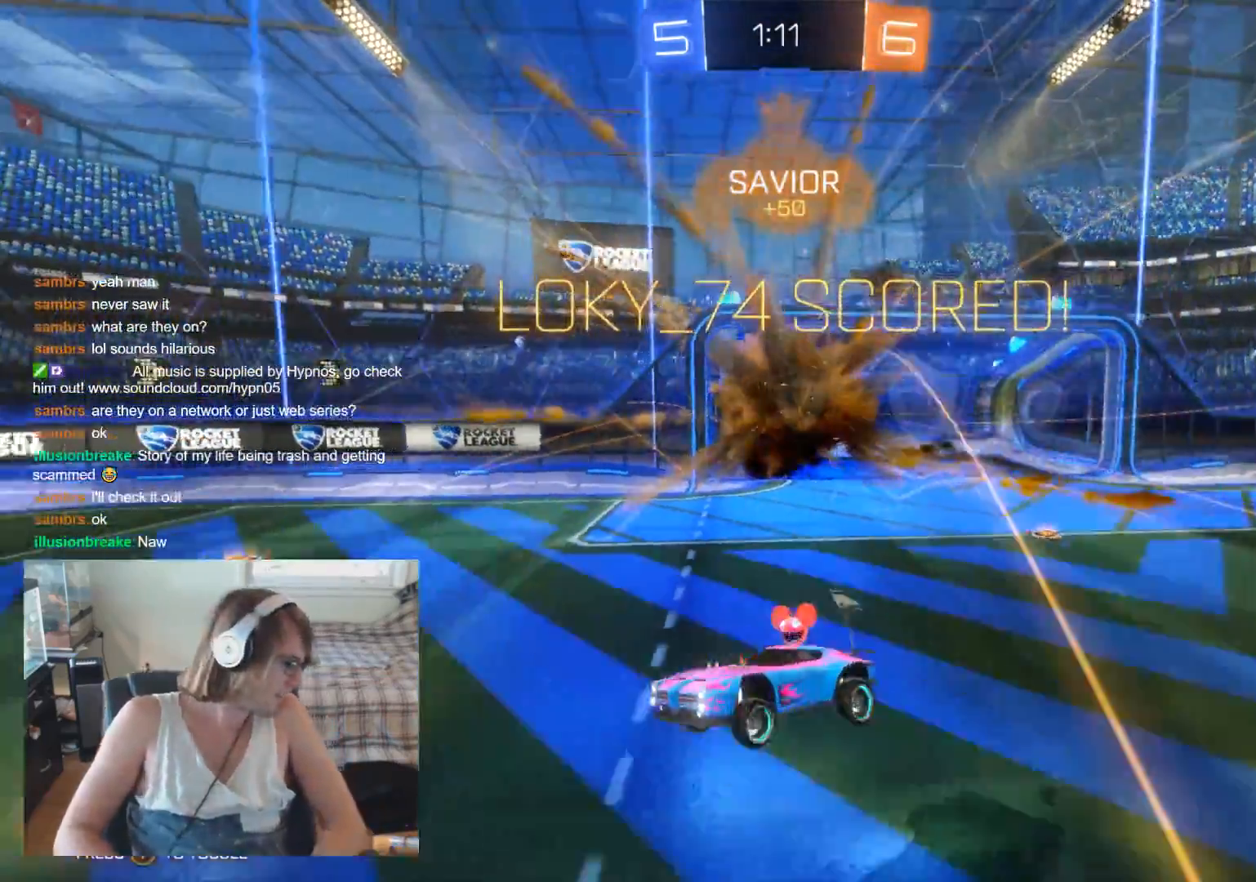
{"buttons": [], "left_stick": "center", "right_stick": "center", "events": []}
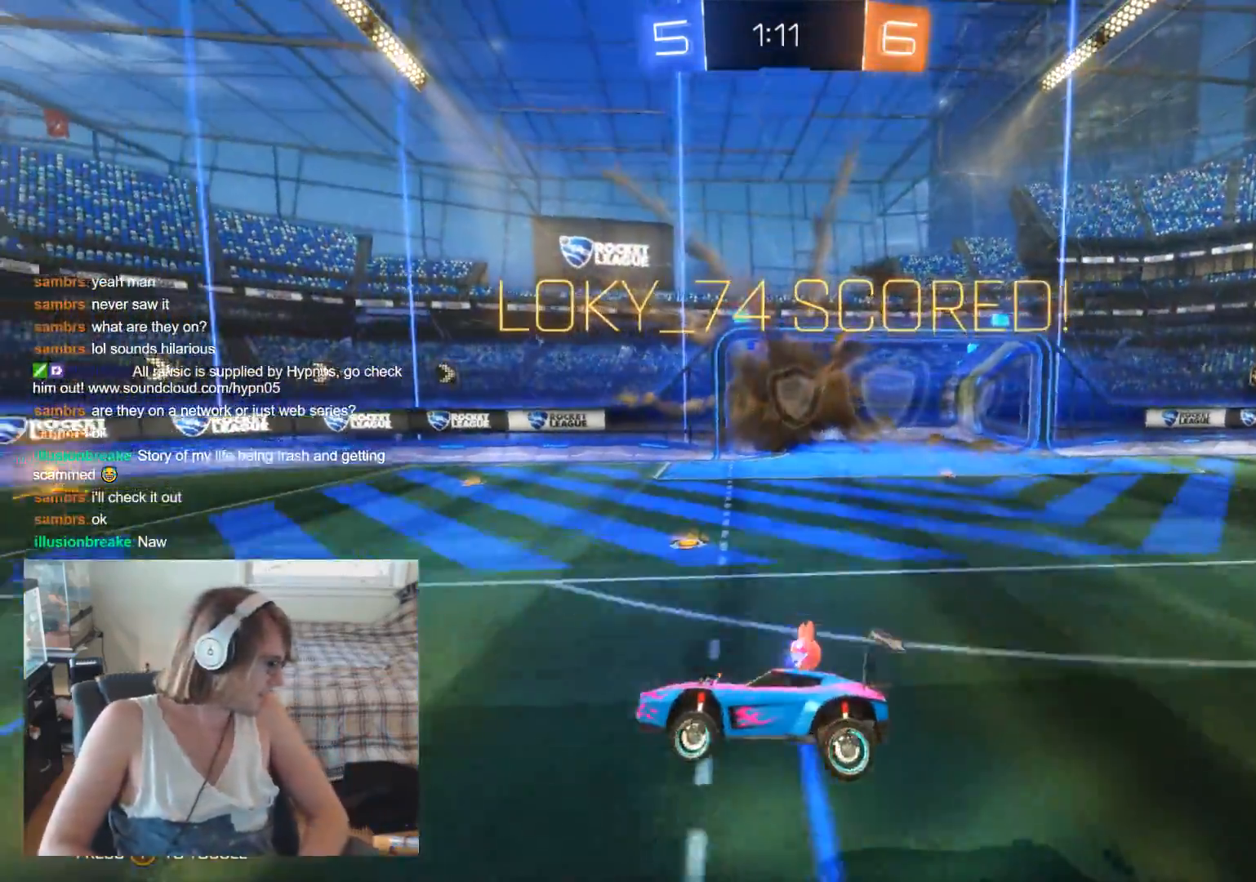
{"buttons": [], "left_stick": "center", "right_stick": "center", "events": []}
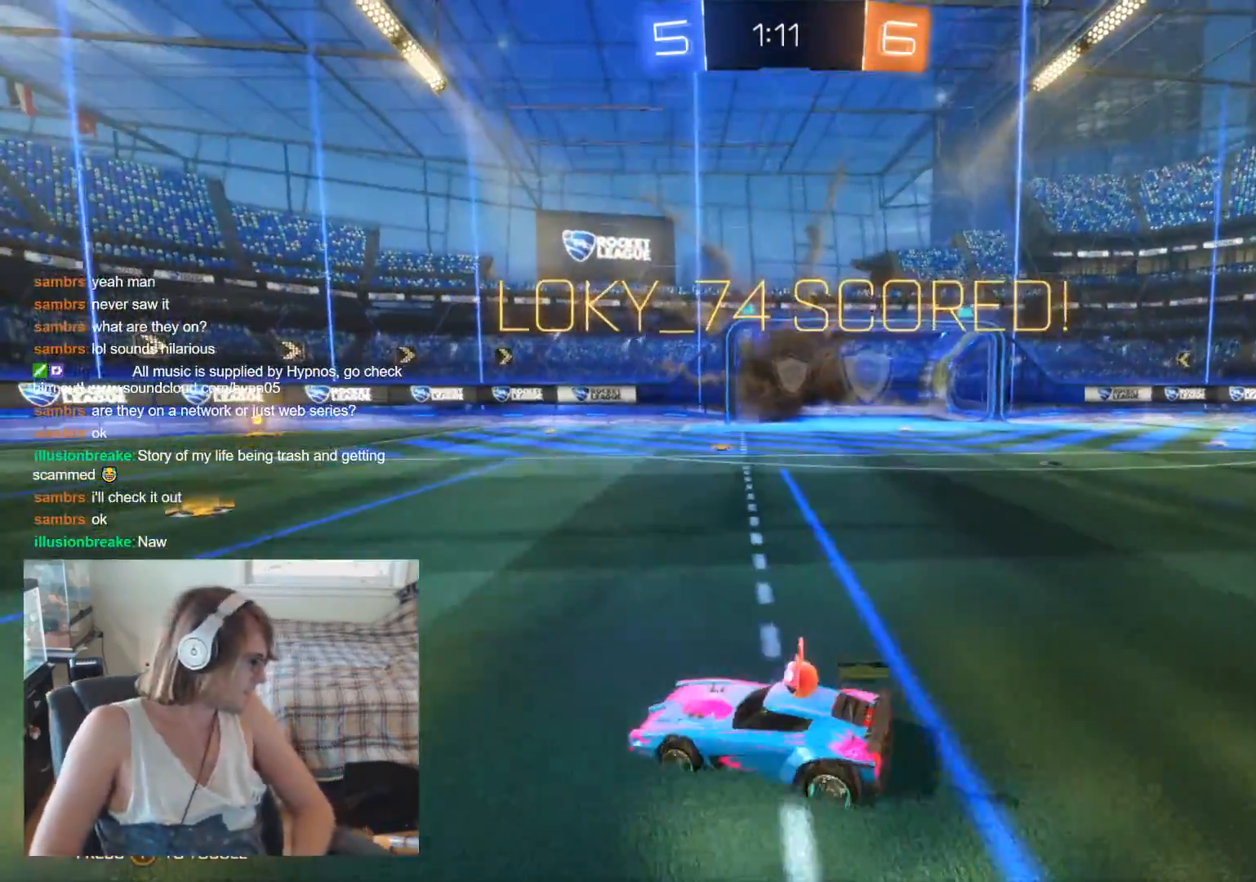
{"buttons": [], "left_stick": "center", "right_stick": "center", "events": []}
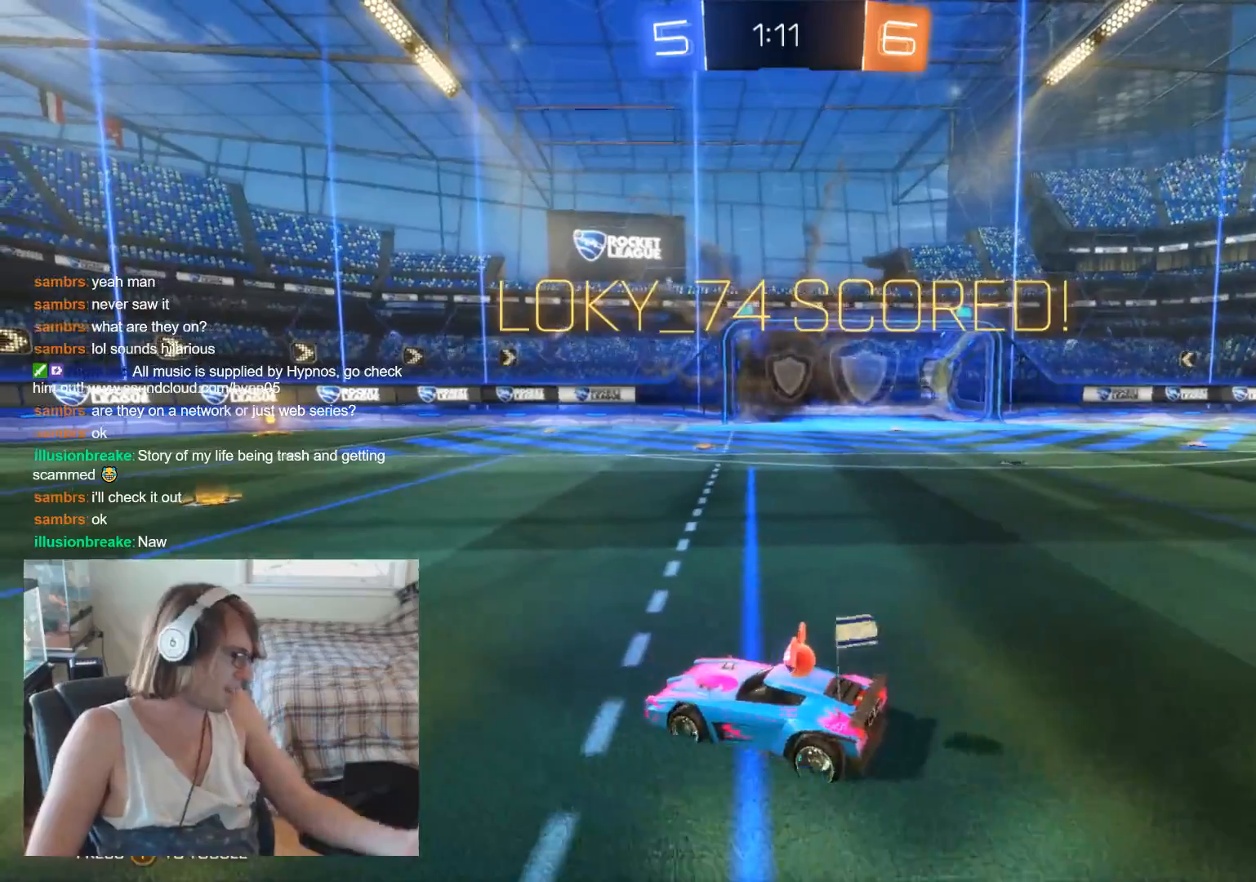
{"buttons": [], "left_stick": "center", "right_stick": "center", "events": []}
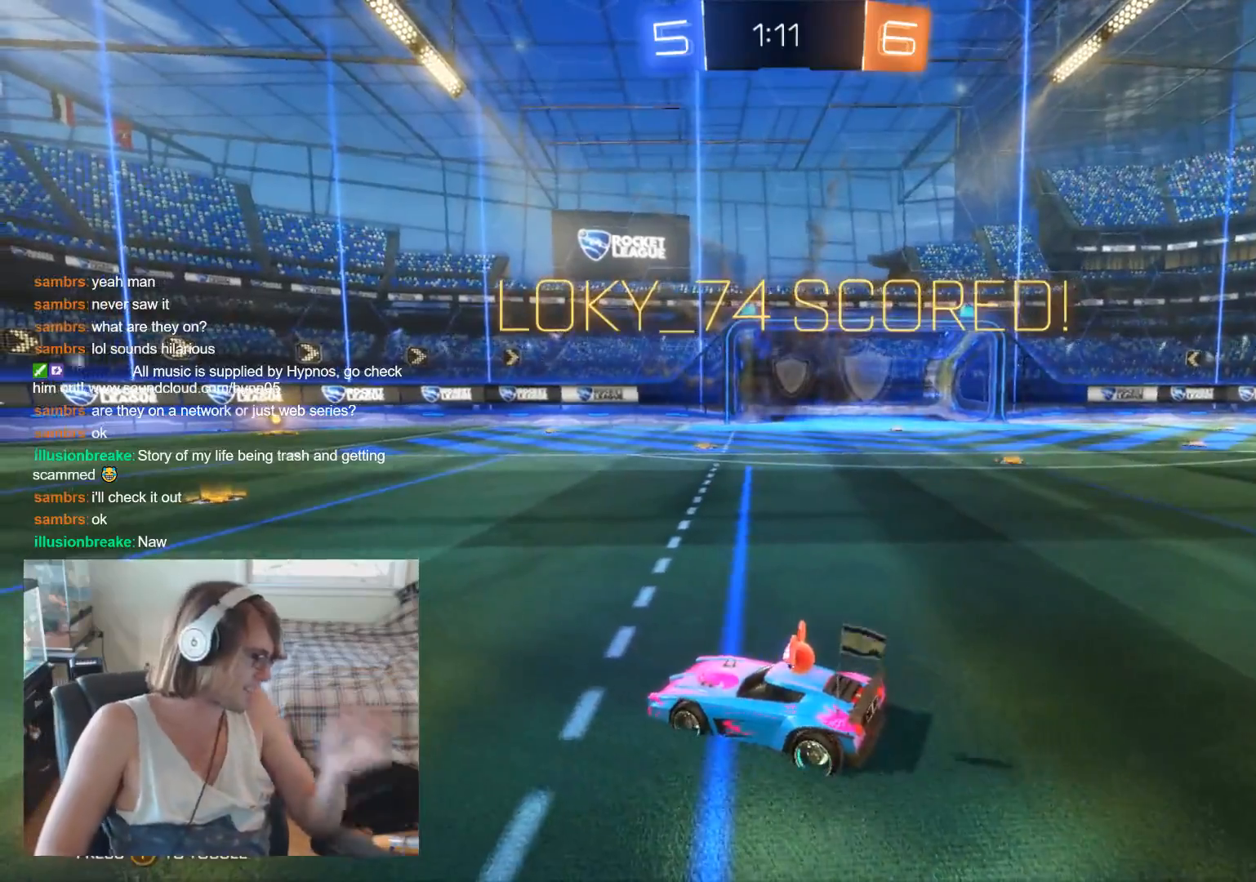
{"buttons": [], "left_stick": "center", "right_stick": "center", "events": [[400, "A", "down"], [500, "A", "up"]]}
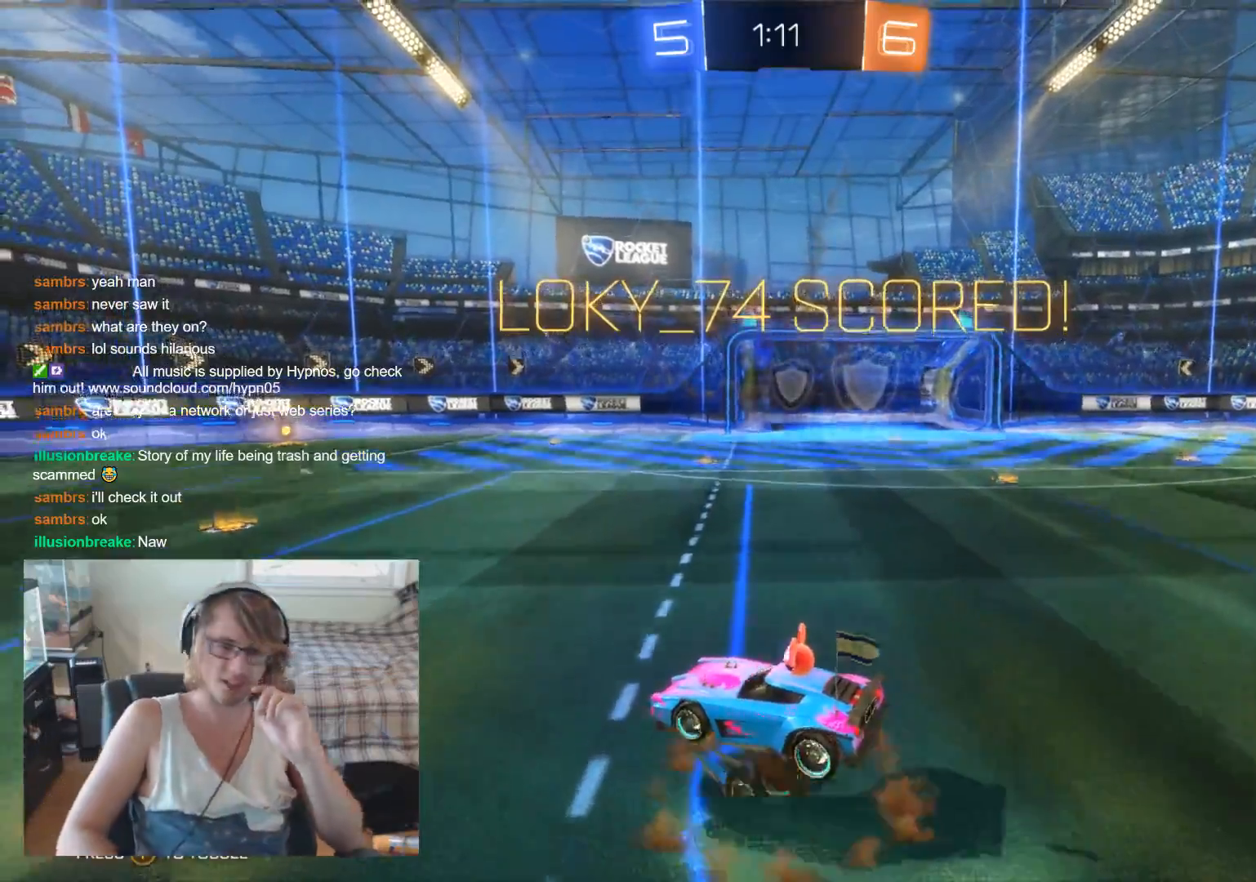
{"buttons": ["A"], "left_stick": "center", "right_stick": "center", "events": [[367, "A", "down"]]}
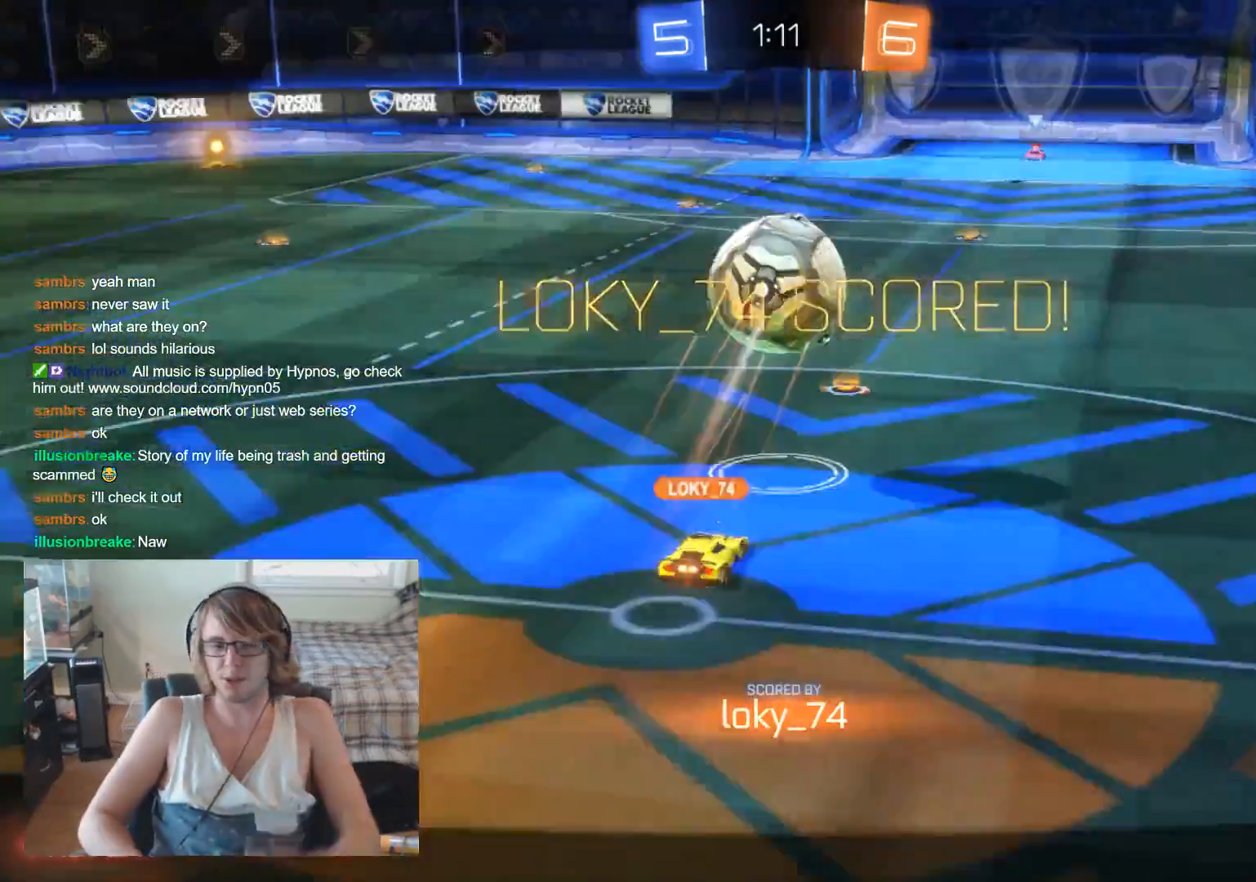
{"buttons": ["L1"], "left_stick": "center", "right_stick": "center", "events": [[33, "A", "up"], [167, "A", "down"], [467, "A", "up"], [500, "L1", "down"]]}
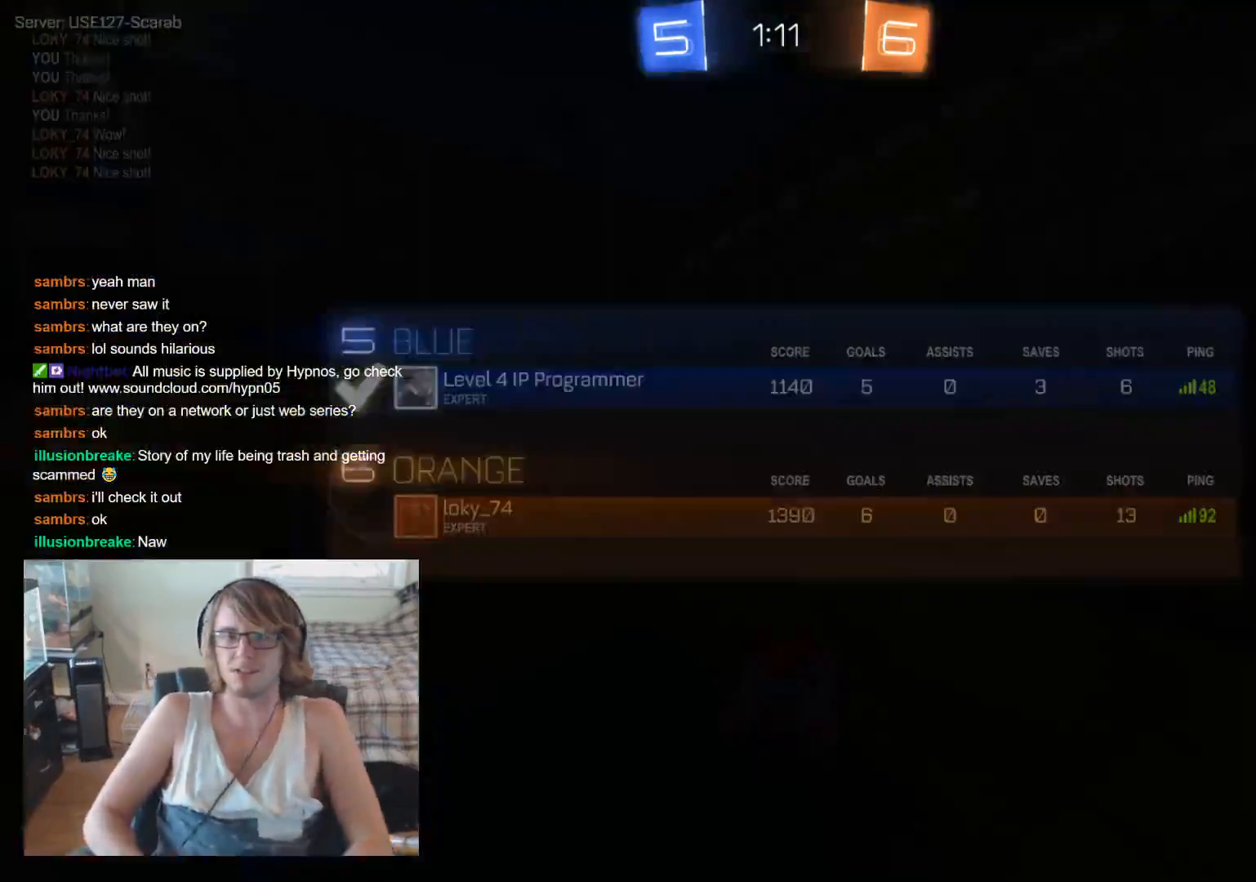
{"buttons": [], "left_stick": "center", "right_stick": "center", "events": [[433, "L1", "up"]]}
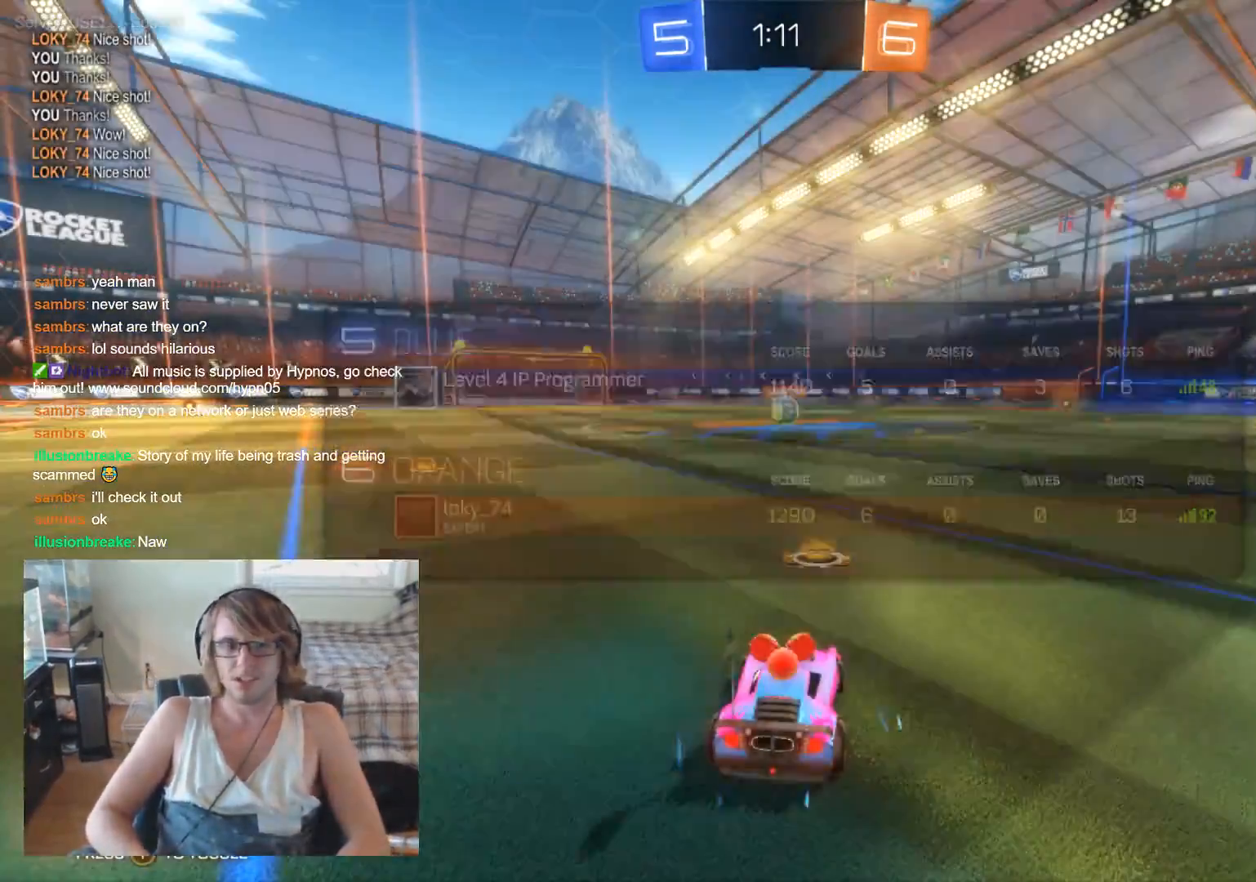
{"buttons": [], "left_stick": "center", "right_stick": "center", "events": [[167, "A", "down"], [333, "A", "up"]]}
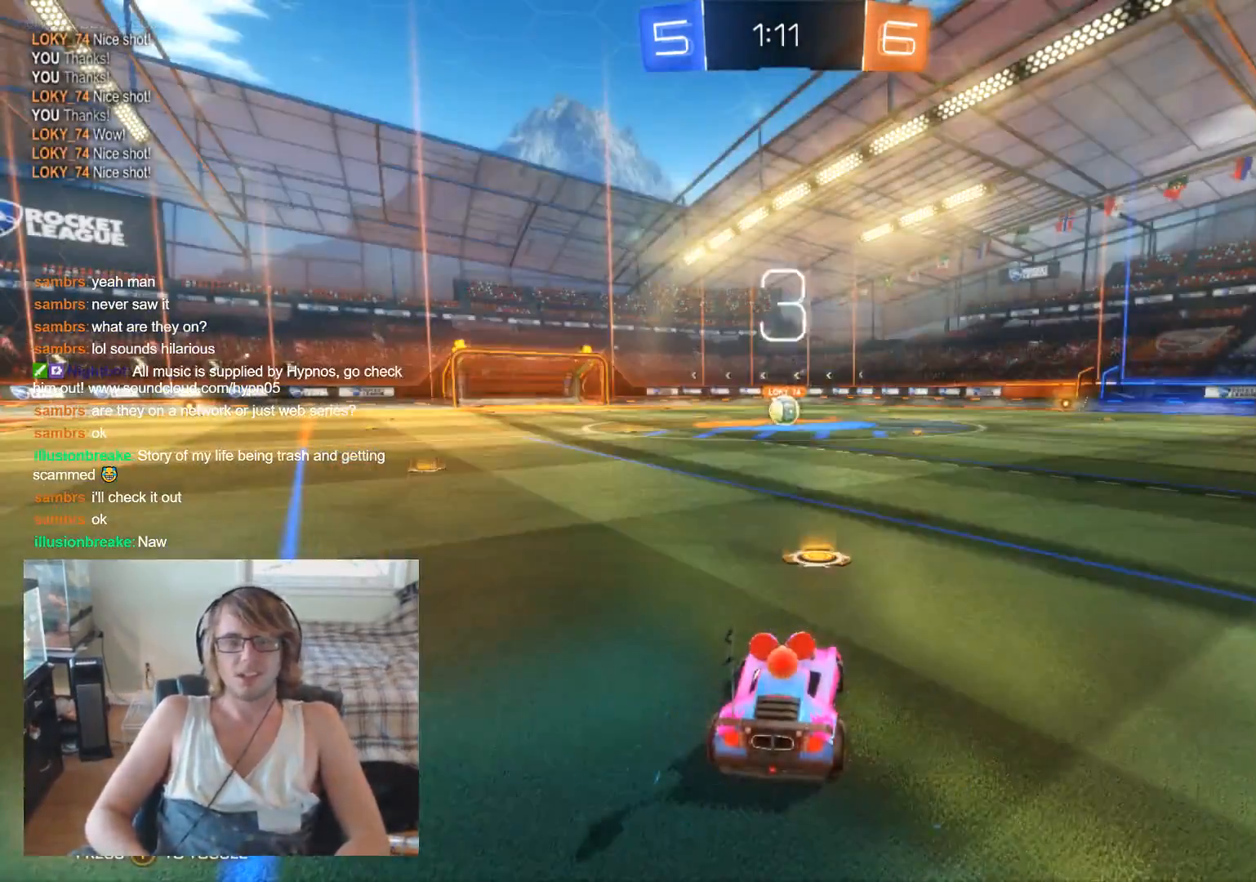
{"buttons": [], "left_stick": "center", "right_stick": "left", "events": [[200, "right_stick", "left"]]}
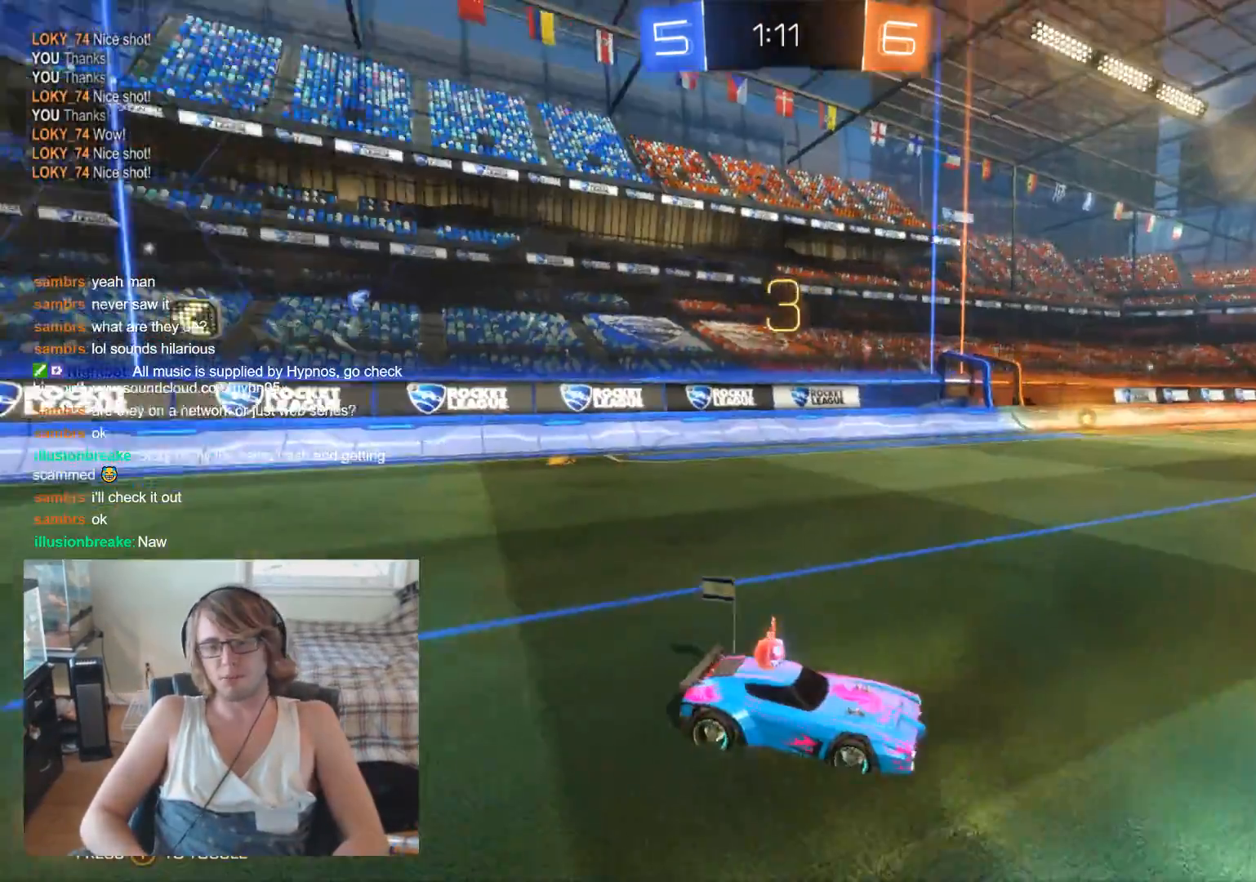
{"buttons": [], "left_stick": "center", "right_stick": "right", "events": [[333, "right_stick", "right"]]}
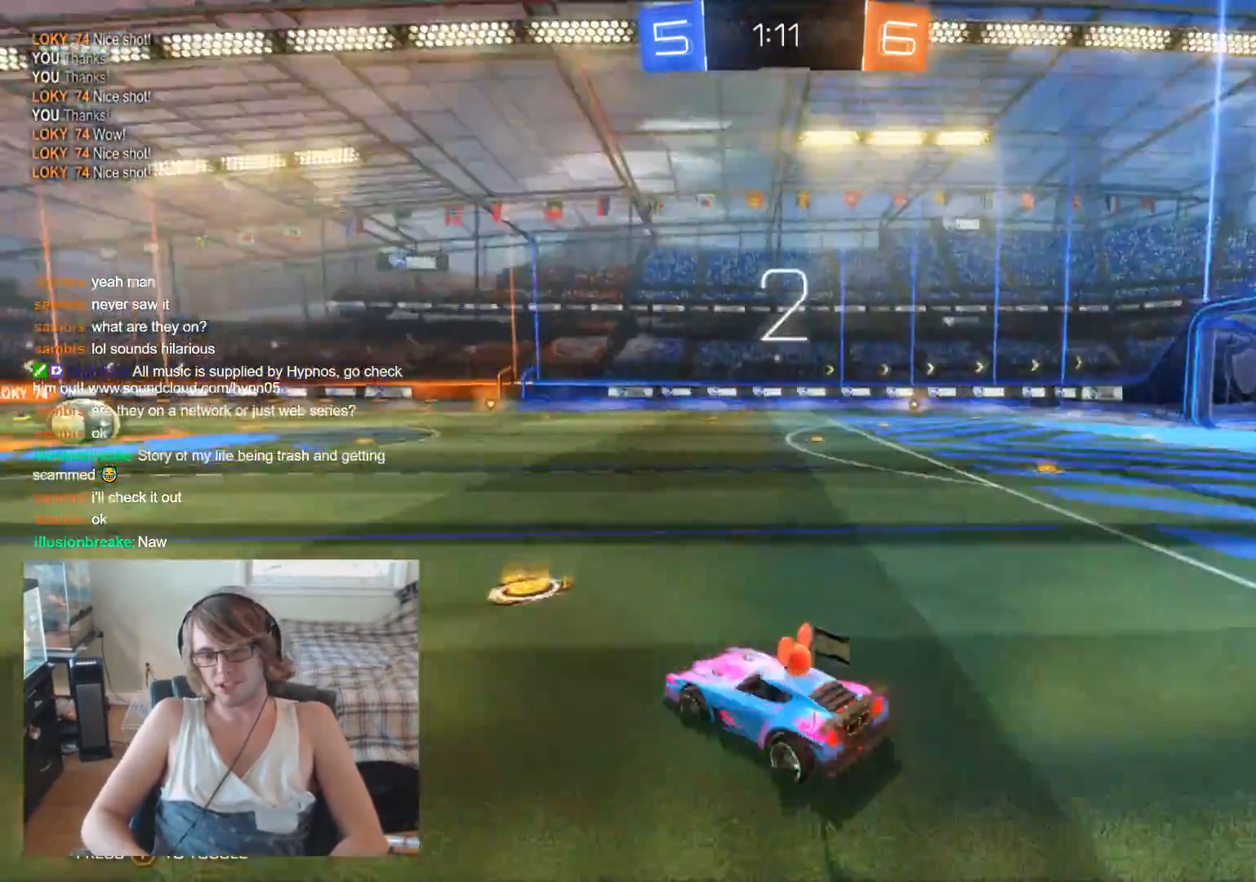
{"buttons": [], "left_stick": "center", "right_stick": "center", "events": [[400, "right_stick", "center"]]}
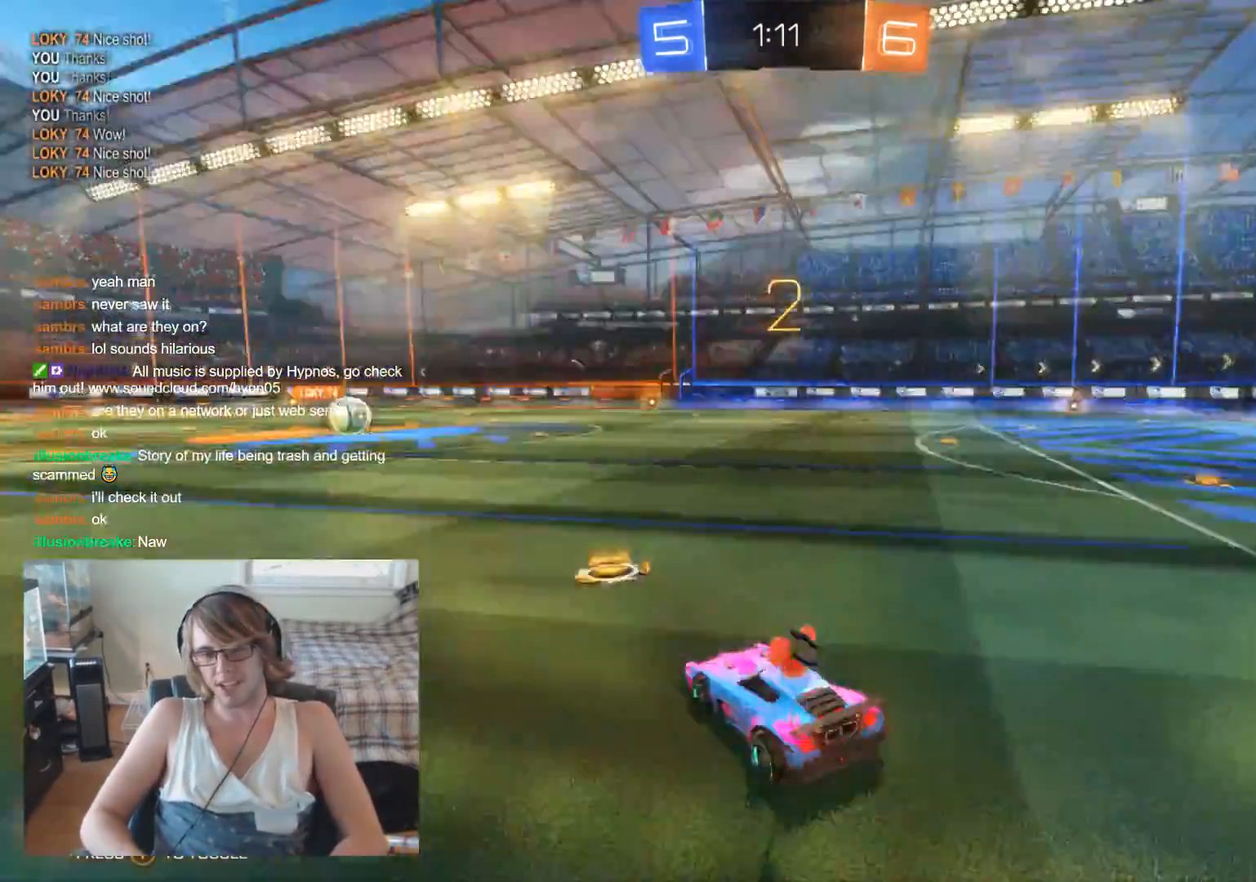
{"buttons": ["R2"], "left_stick": "center", "right_stick": "center", "events": [[167, "R2", "down"]]}
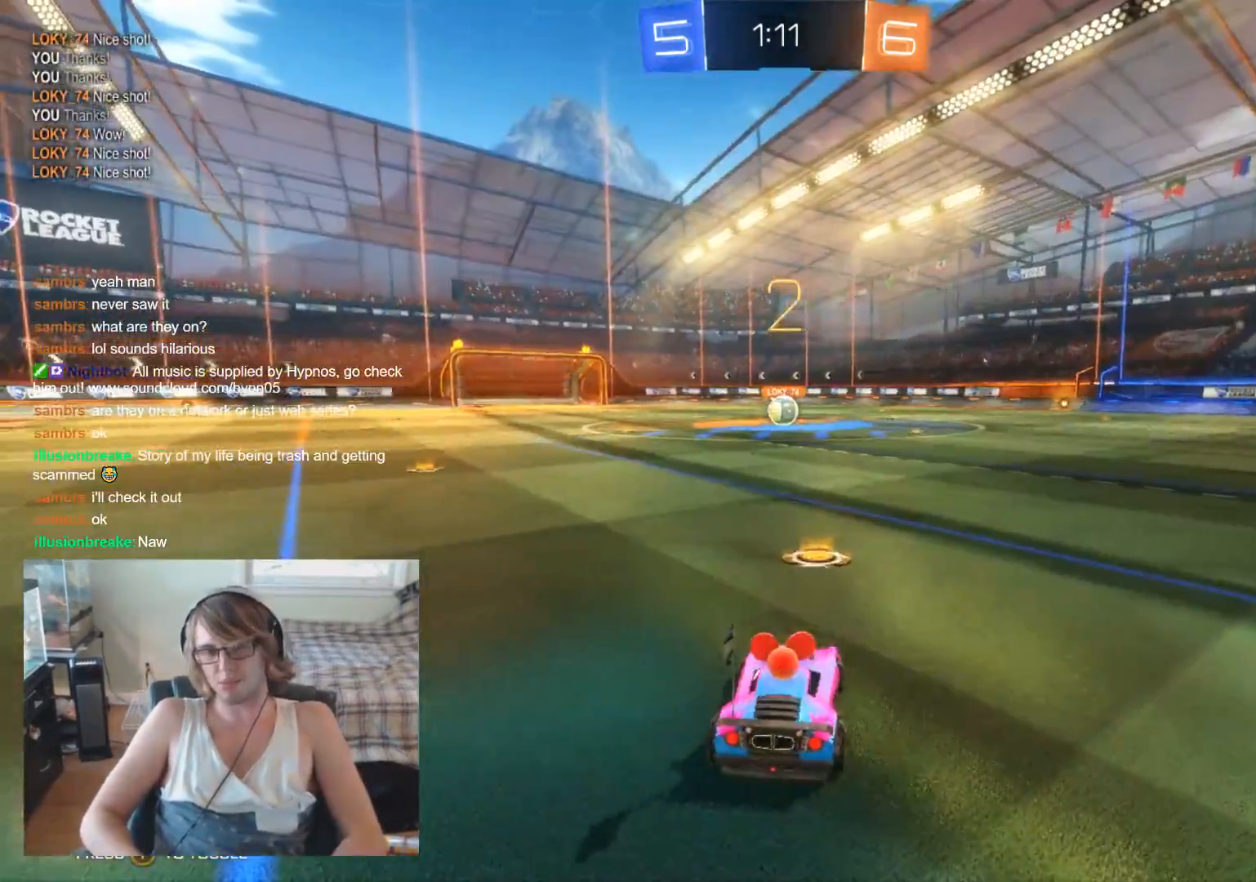
{"buttons": ["R2"], "left_stick": "center", "right_stick": "center", "events": []}
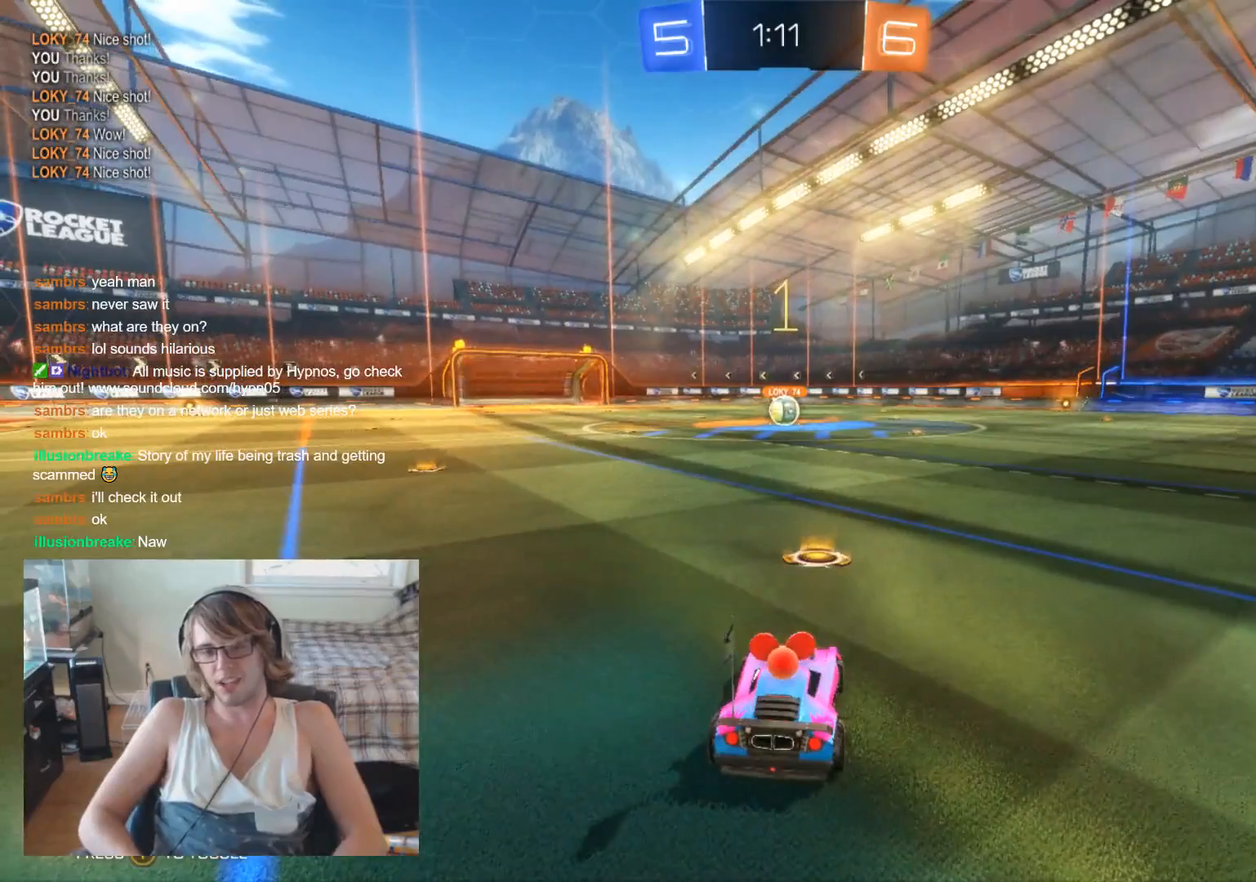
{"buttons": ["R2"], "left_stick": "center", "right_stick": "center", "events": []}
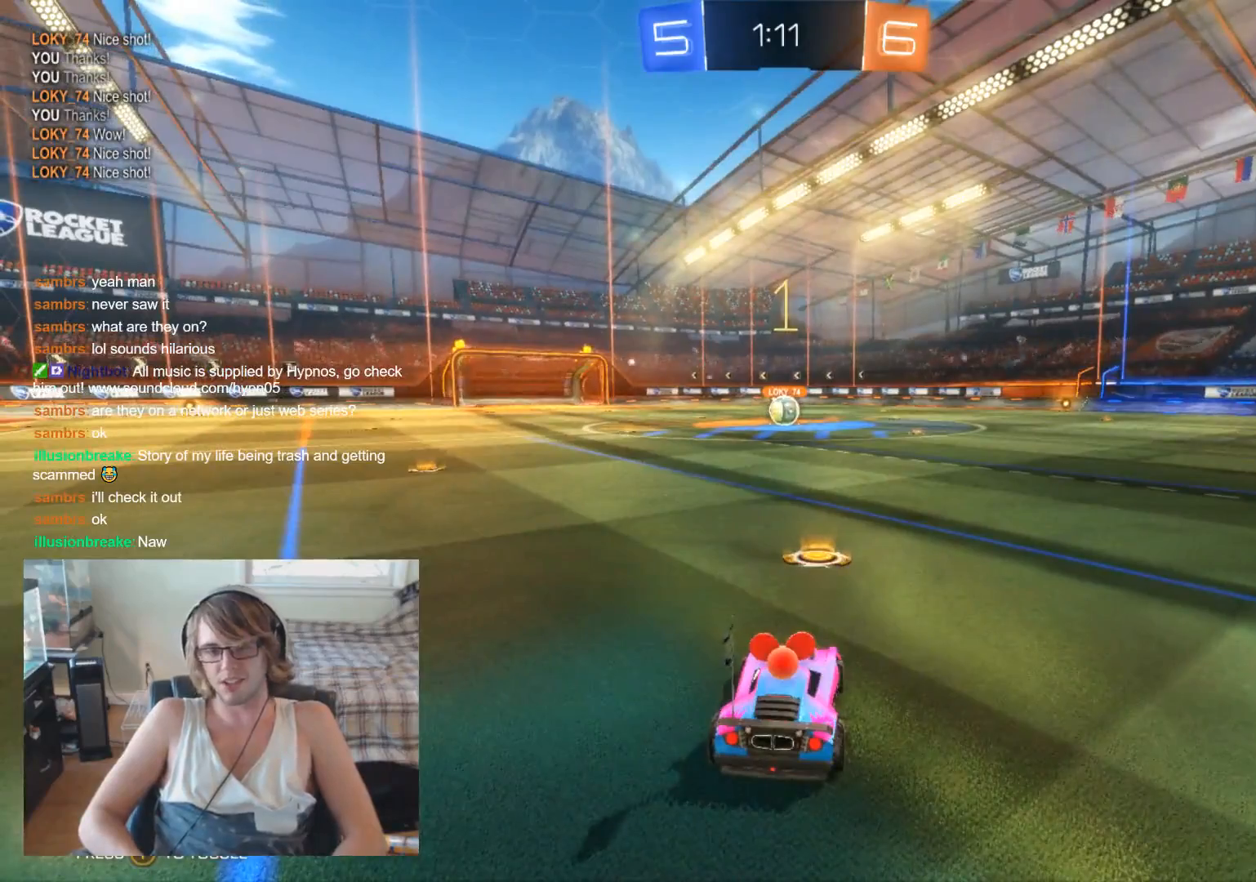
{"buttons": ["R2"], "left_stick": "right", "right_stick": "center", "events": [[400, "left_stick", "right"]]}
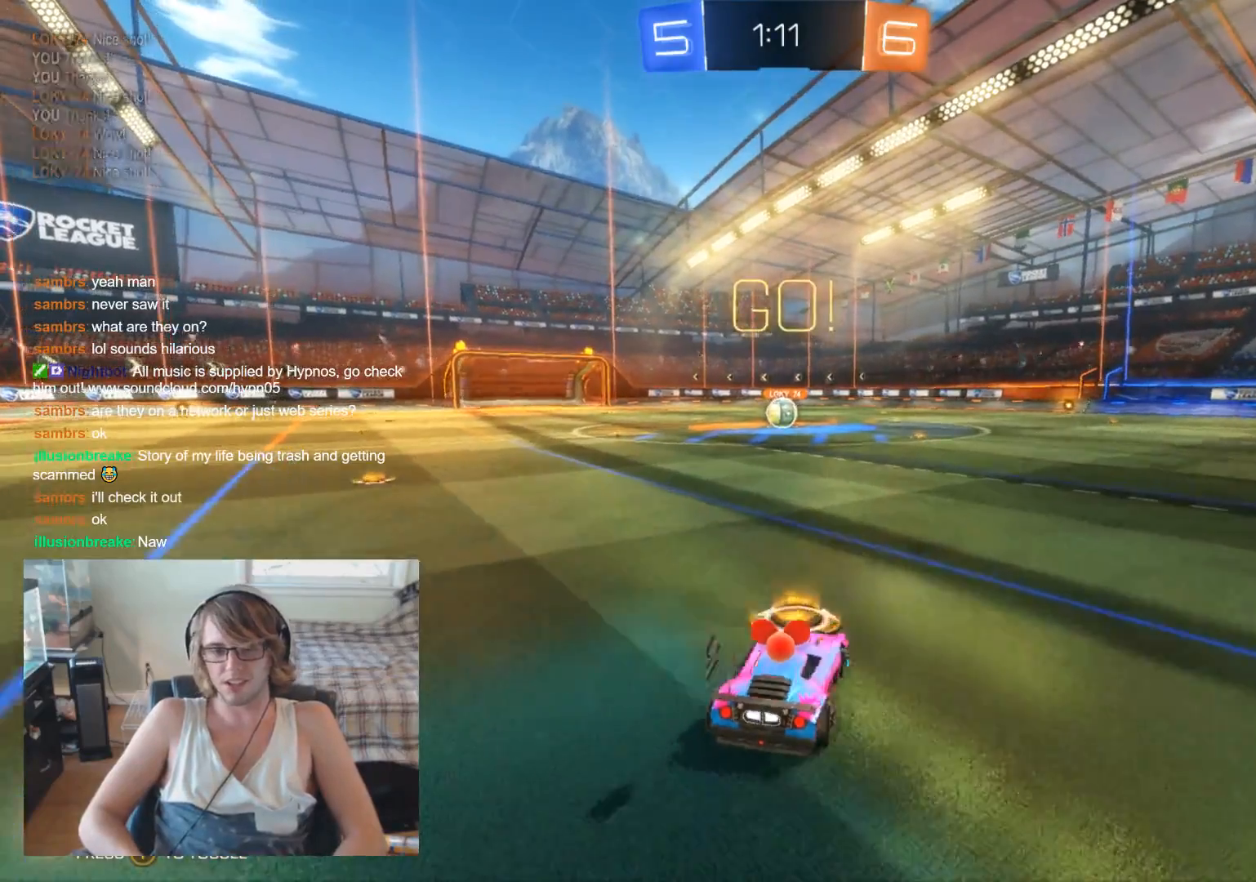
{"buttons": ["R2"], "left_stick": "right", "right_stick": "center", "events": []}
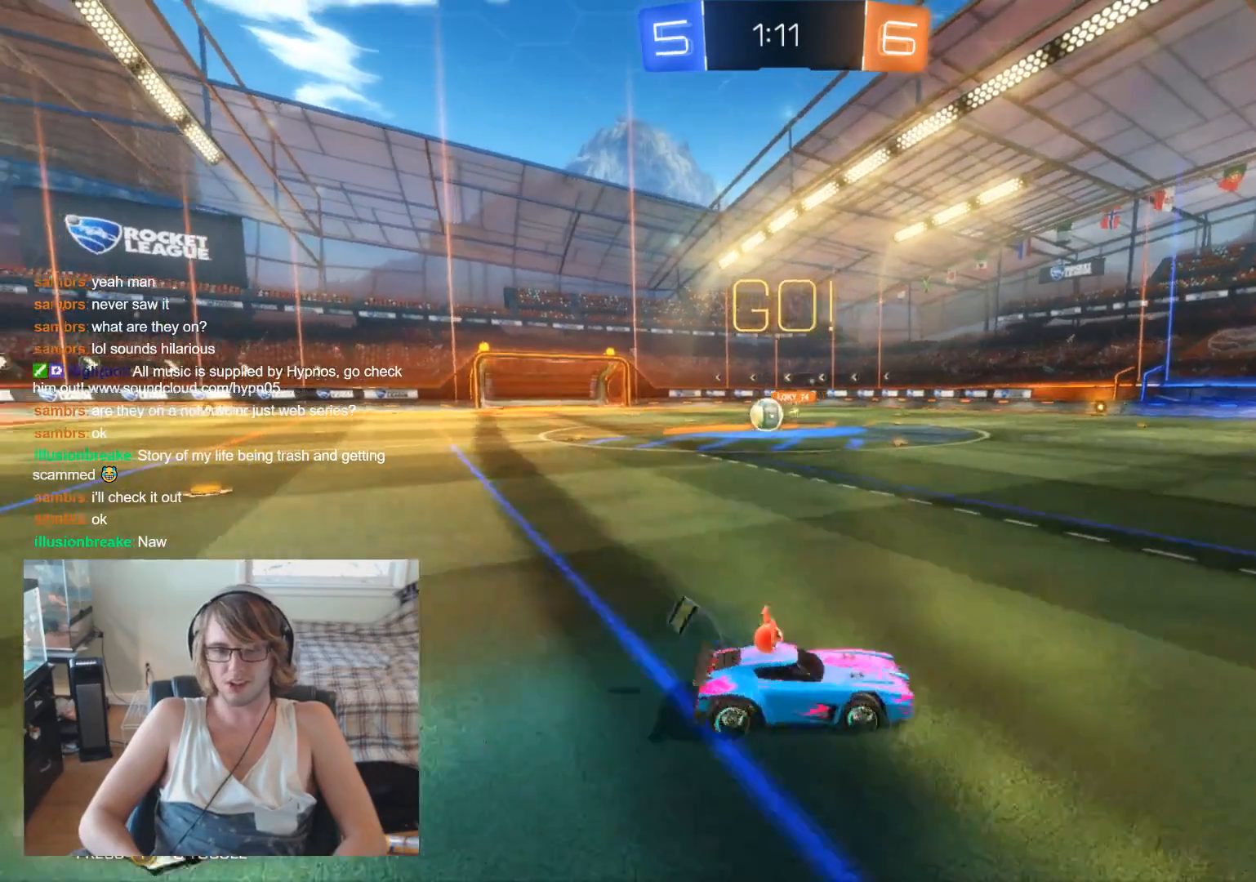
{"buttons": ["R2"], "left_stick": "right", "right_stick": "center", "events": []}
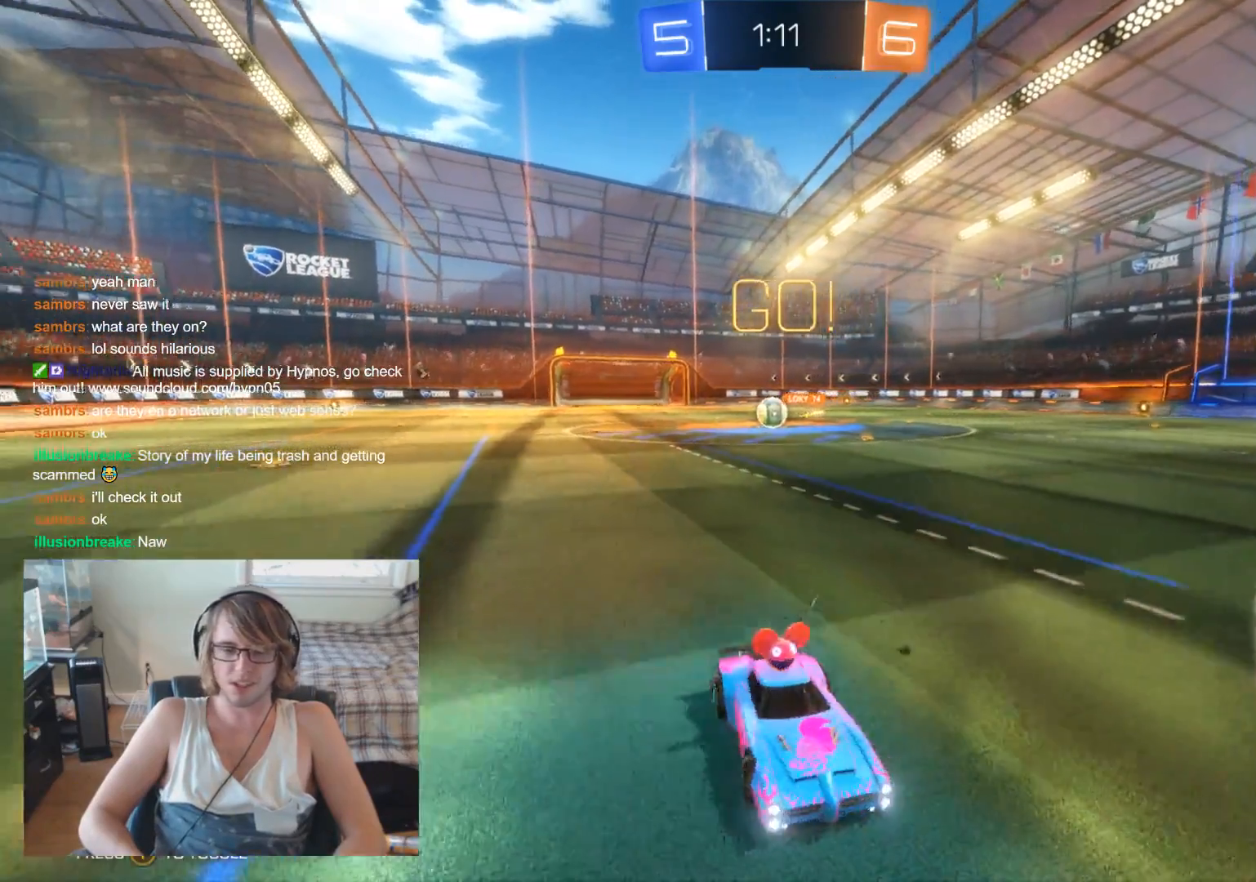
{"buttons": ["R2"], "left_stick": "center", "right_stick": "center", "events": [[333, "left_stick", "center"]]}
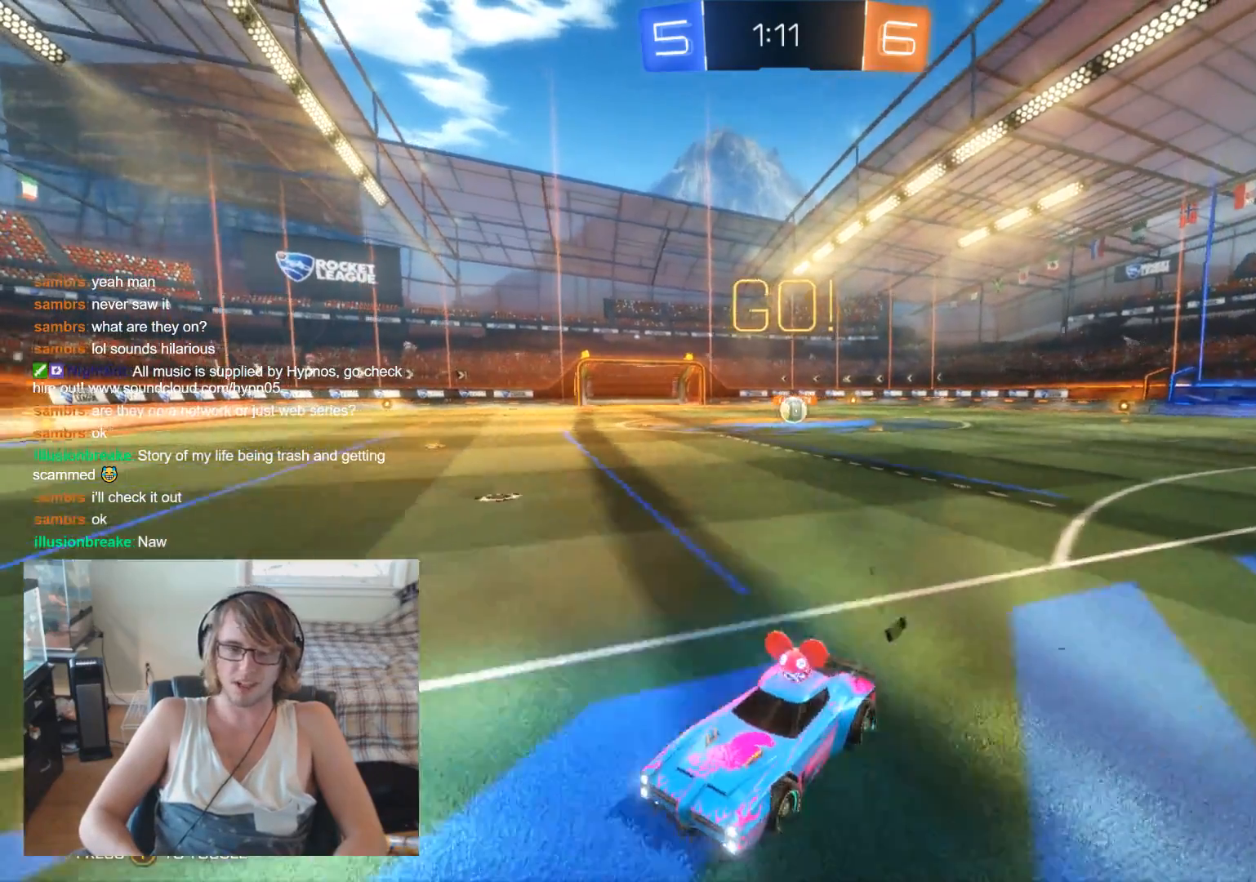
{"buttons": [], "left_stick": "center", "right_stick": "center", "events": [[100, "left_stick", "left"], [400, "R2", "up"], [467, "left_stick", "center"]]}